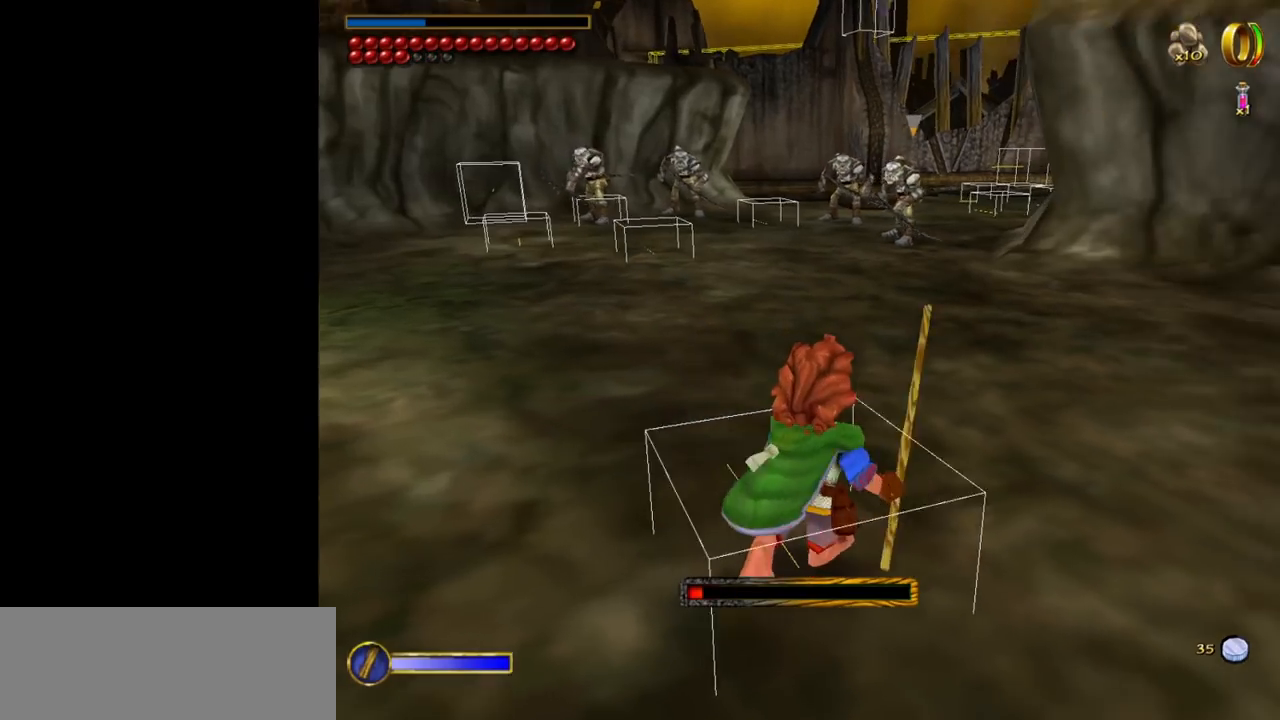
Gameplay with keyboard and mouse; each line is a JSON object with the keys and mouse buttons held at the frame after it. "events" lists presses ("down") and releases ("up") of "1", "2", "3", "a", "ctrl", "d", "down", "e", "escape", "f", "left", "return", "right", "s", "shift", "space", "up", "w", "mouse_left" and "mouse_right" between this image and that frame as [ms after this image, input, new state], when the widget could be followed in between. "mouse_left", "mouse_right" = the "left", "right" buttons of the "mouse" list. No other keys are recorded. Mouse movement is not recorded. Not read: tab.
{"keys": ["d"], "mouse": [], "events": [[134, "w", "down"], [217, "d", "down"], [267, "w", "up"]]}
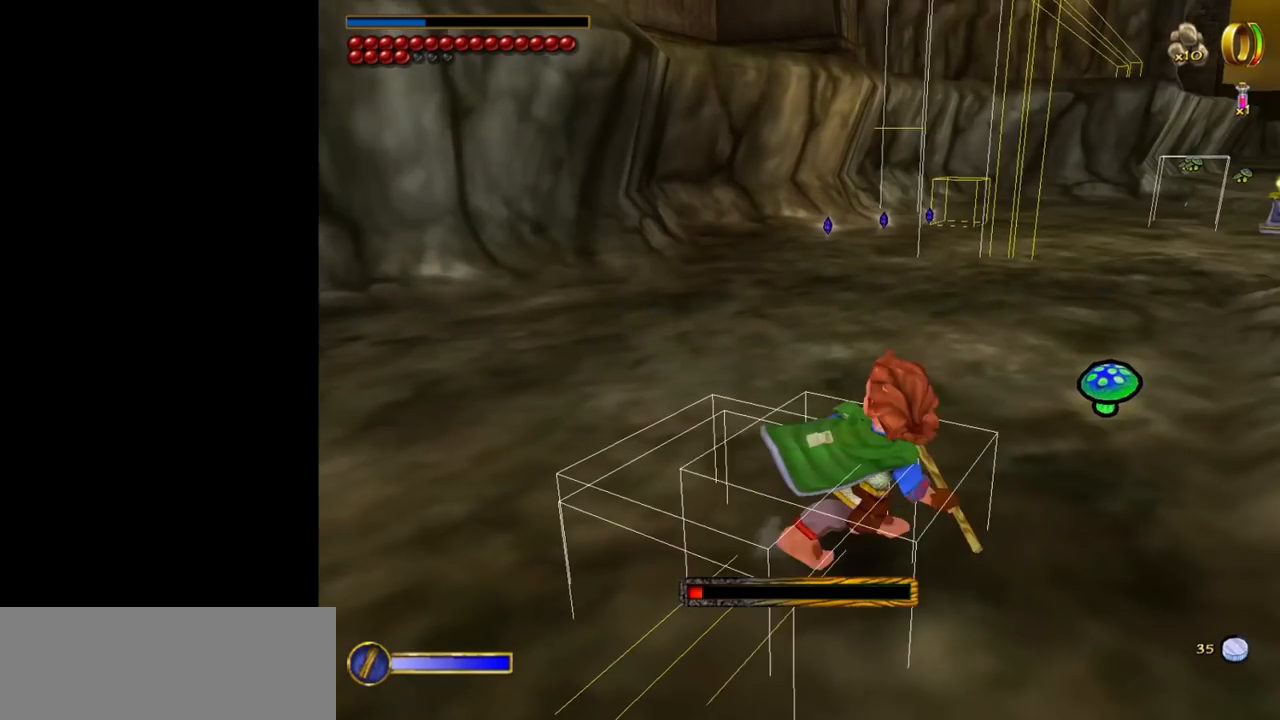
{"keys": ["f"], "mouse": [], "events": [[150, "d", "up"], [184, "w", "down"], [234, "f", "down"], [284, "w", "up"]]}
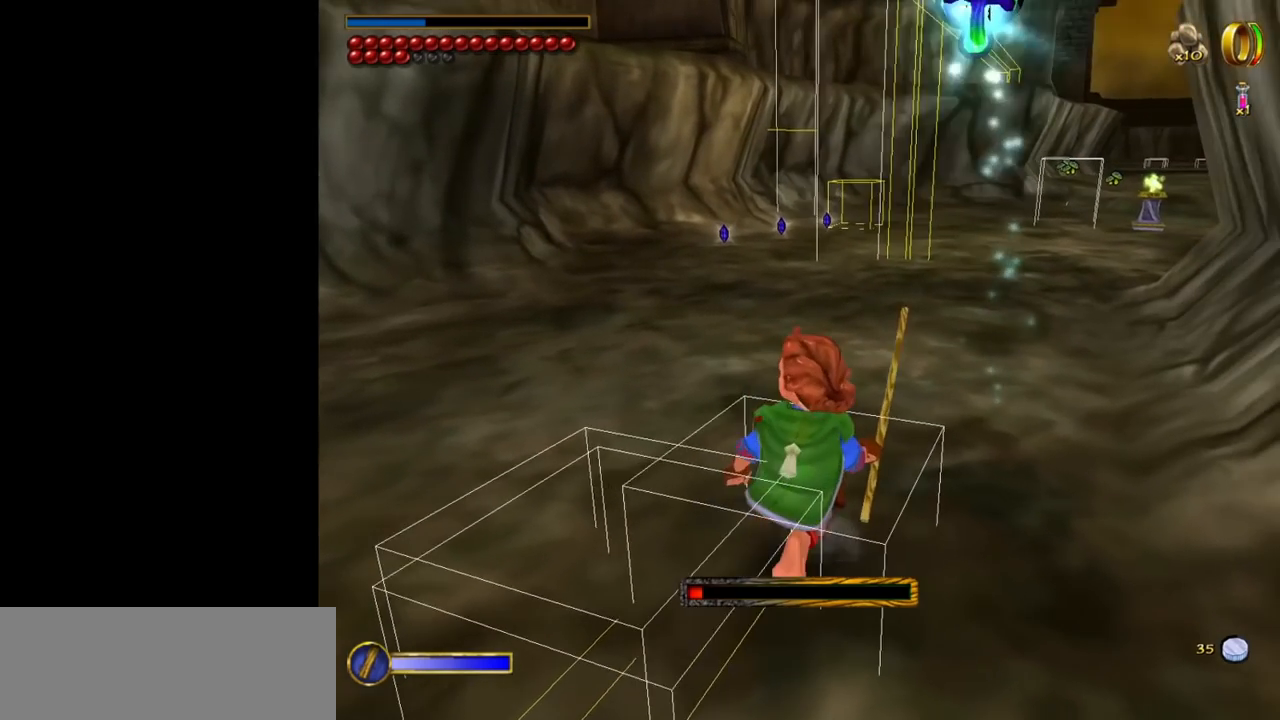
{"keys": [], "mouse": [], "events": [[17, "f", "up"], [200, "f", "down"], [484, "f", "up"]]}
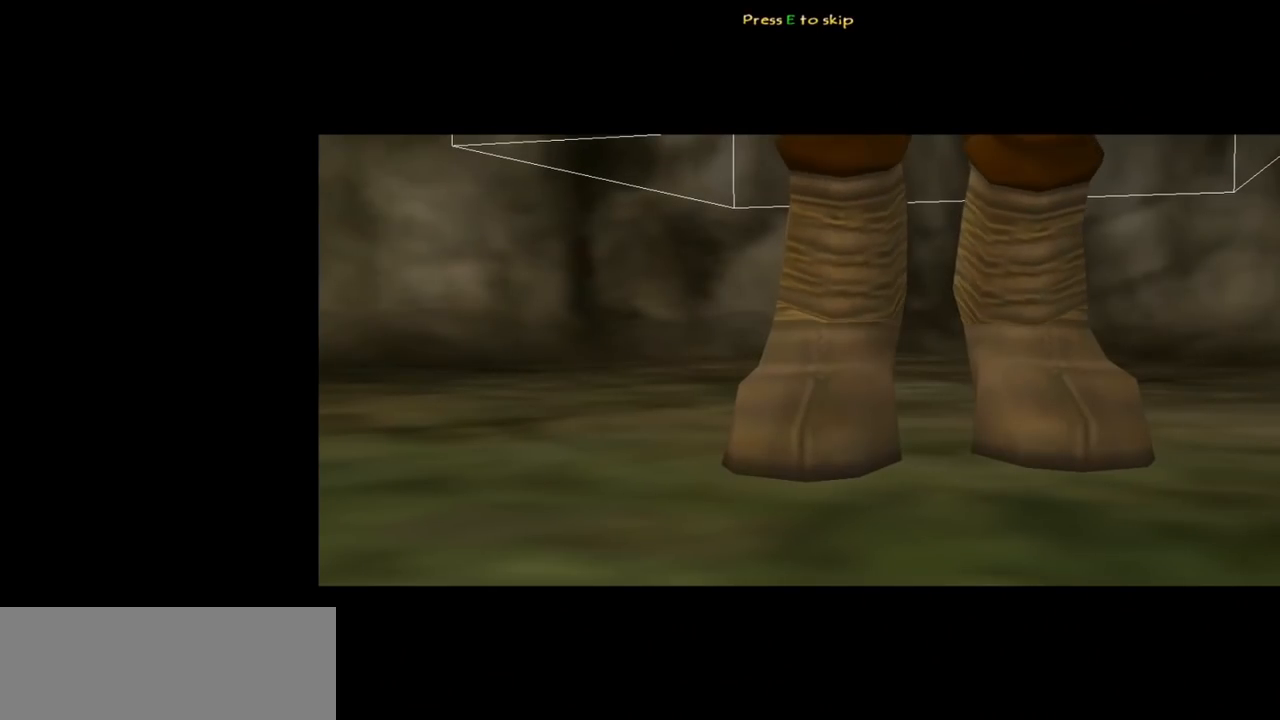
{"keys": ["e"], "mouse": [], "events": [[450, "e", "down"]]}
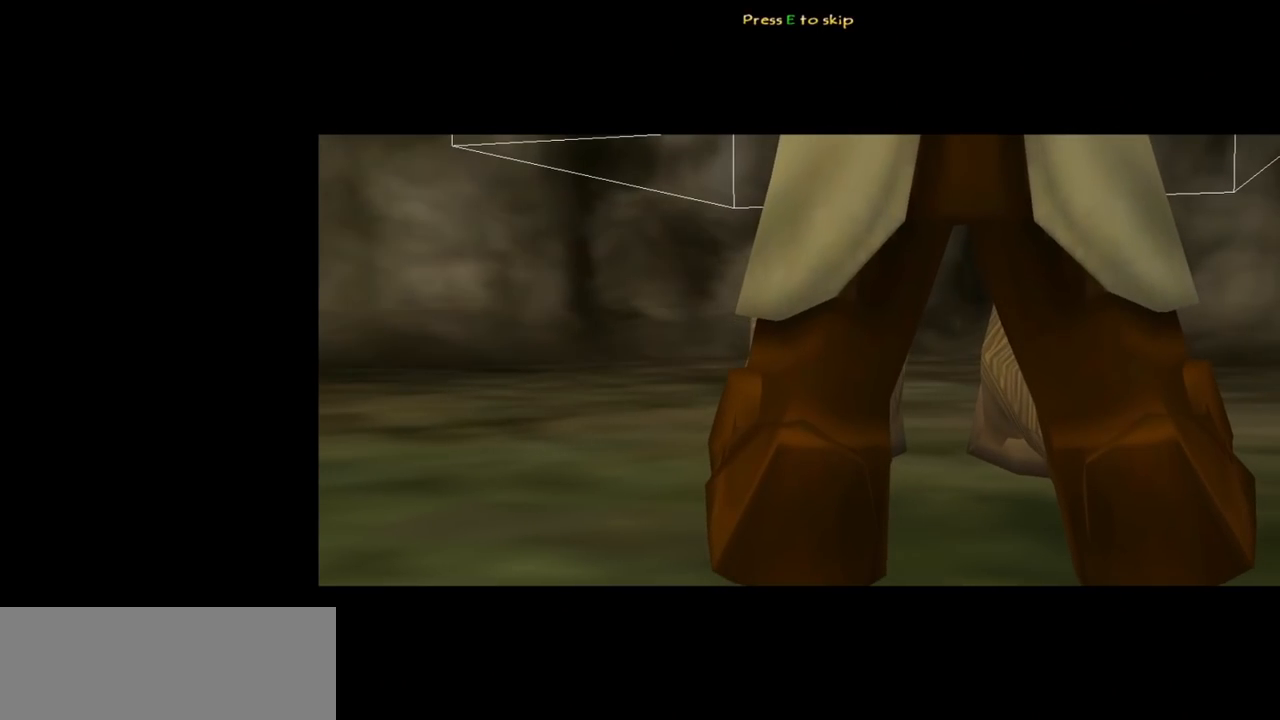
{"keys": [], "mouse": [], "events": [[100, "e", "up"]]}
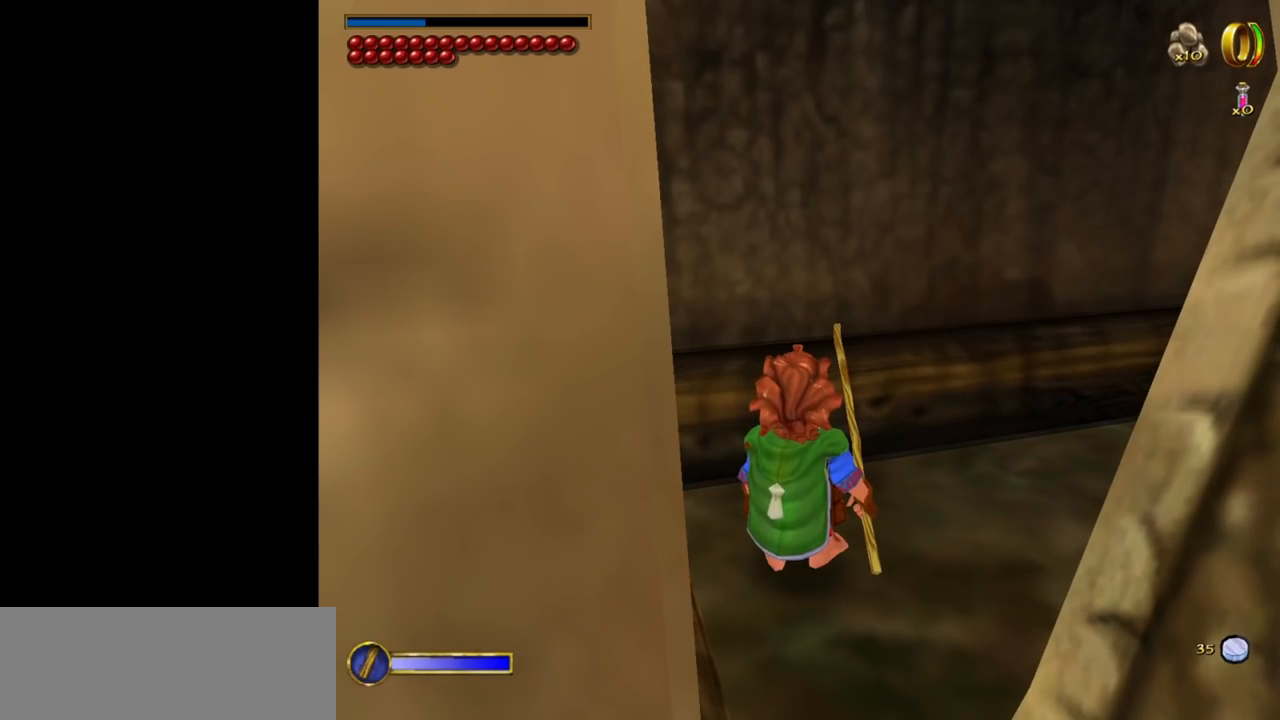
{"keys": [], "mouse": [], "events": []}
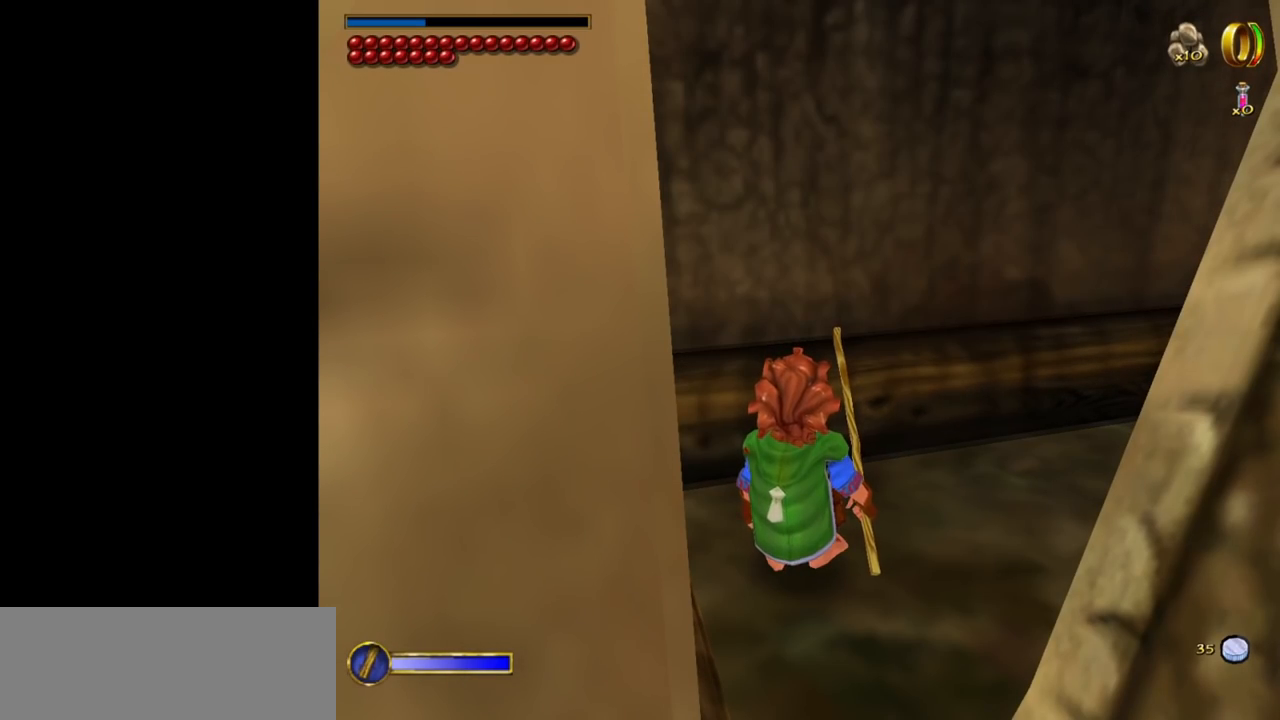
{"keys": ["d", "w"], "mouse": [], "events": [[400, "d", "down"], [450, "w", "down"]]}
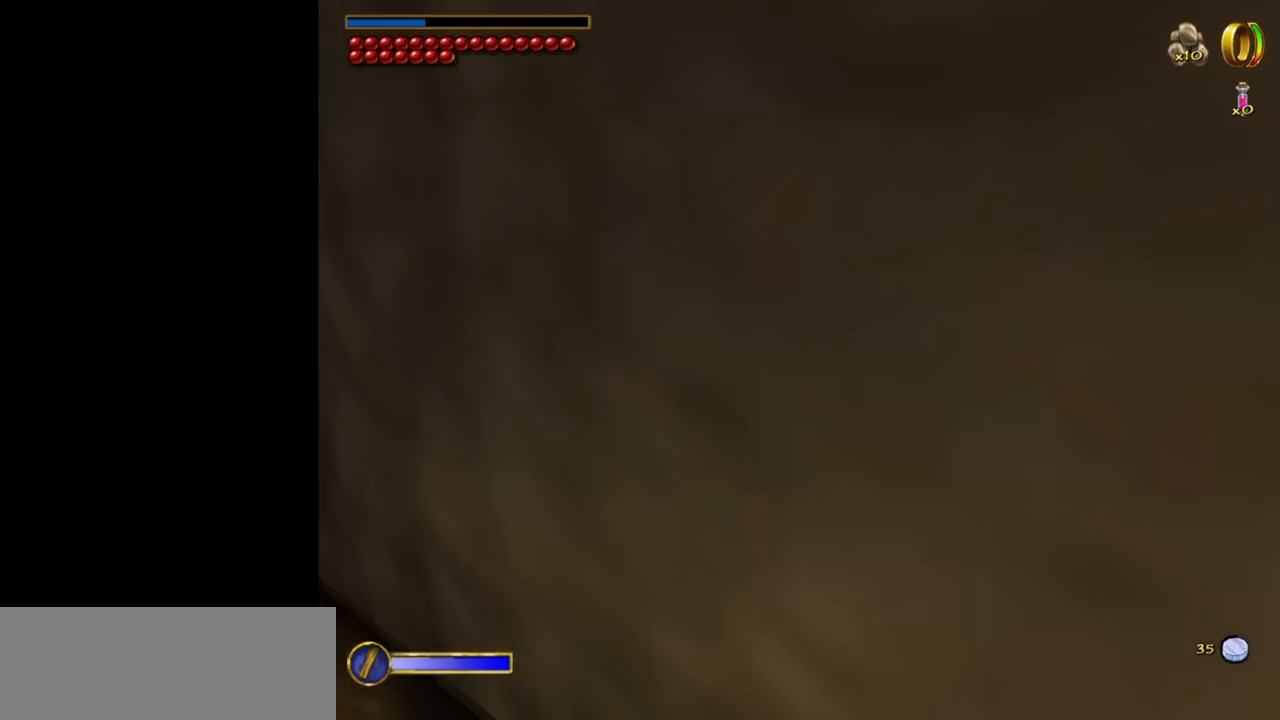
{"keys": ["w"], "mouse": [], "events": [[184, "d", "up"]]}
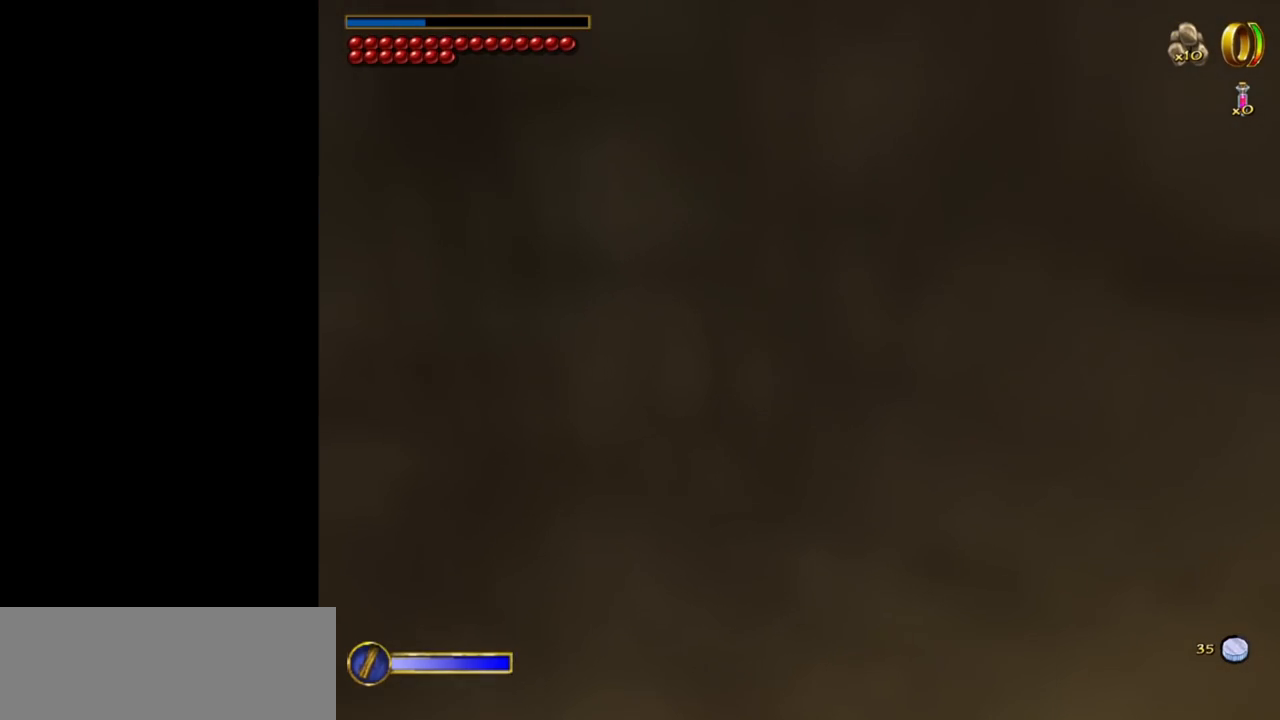
{"keys": ["w"], "mouse": [], "events": []}
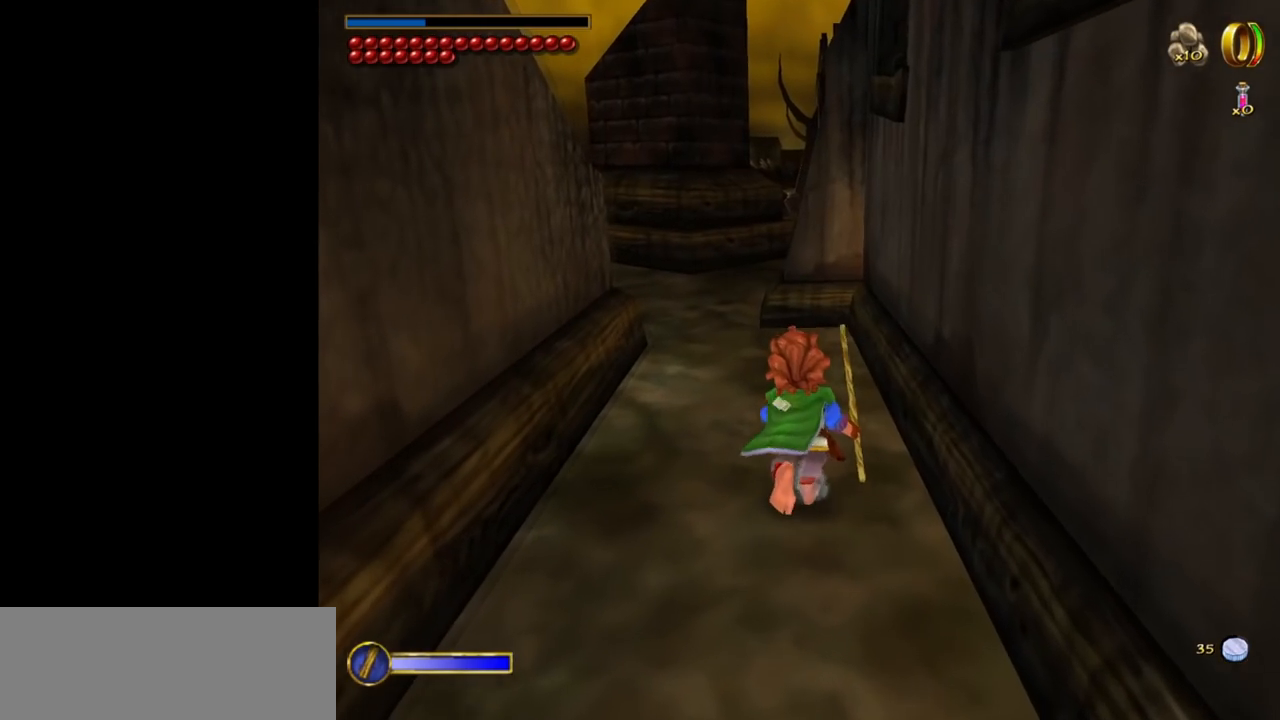
{"keys": ["w"], "mouse": ["left", "right"], "events": [[417, "mouse_right", "down"], [500, "mouse_left", "down"]]}
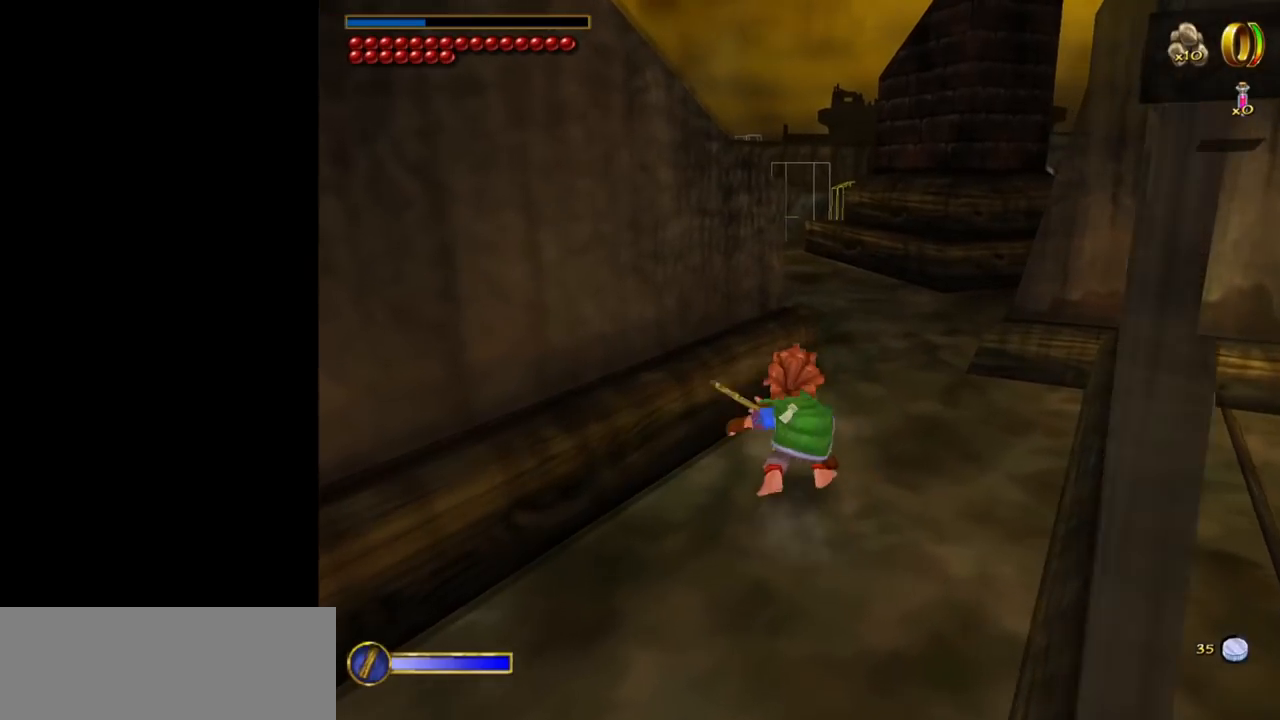
{"keys": [], "mouse": [], "events": [[100, "mouse_left", "up"], [150, "mouse_right", "up"], [284, "w", "up"]]}